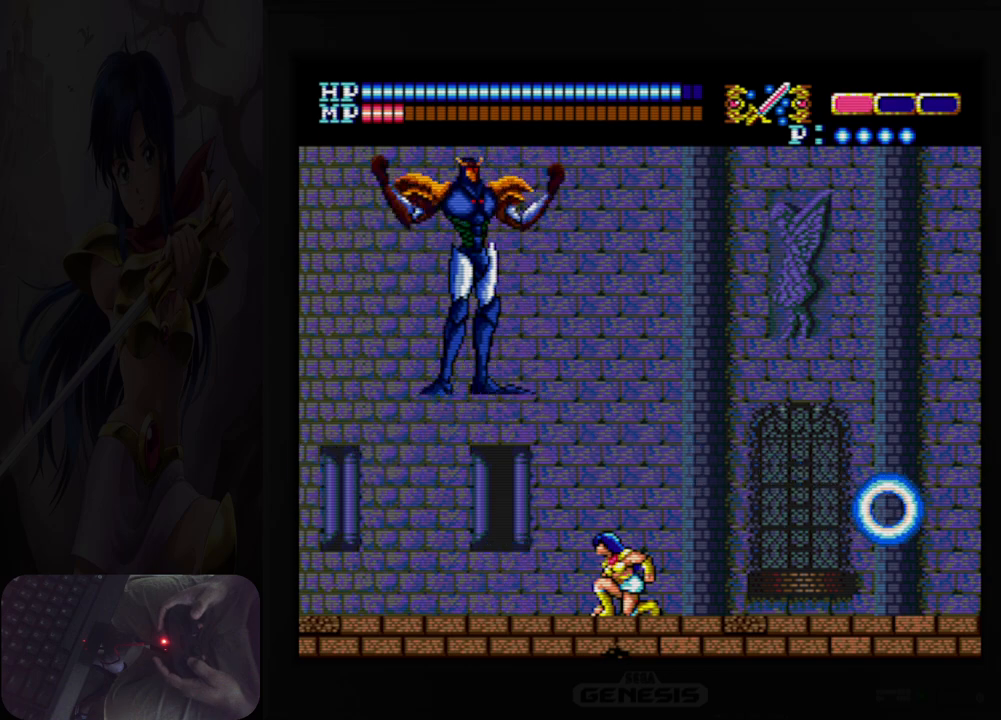
Gameplay with a controller (Nintendo layout); each line is a JSON object with the inputs held at the frame after it. "events" lists button and stick changes between this image and that frame as [ms after this image, input, new state], when the widget could be followed in between. Not read: HOME L2 L3 R2 R3 left_stick right_stick.
{"buttons": ["DPAD_DOWN"], "events": []}
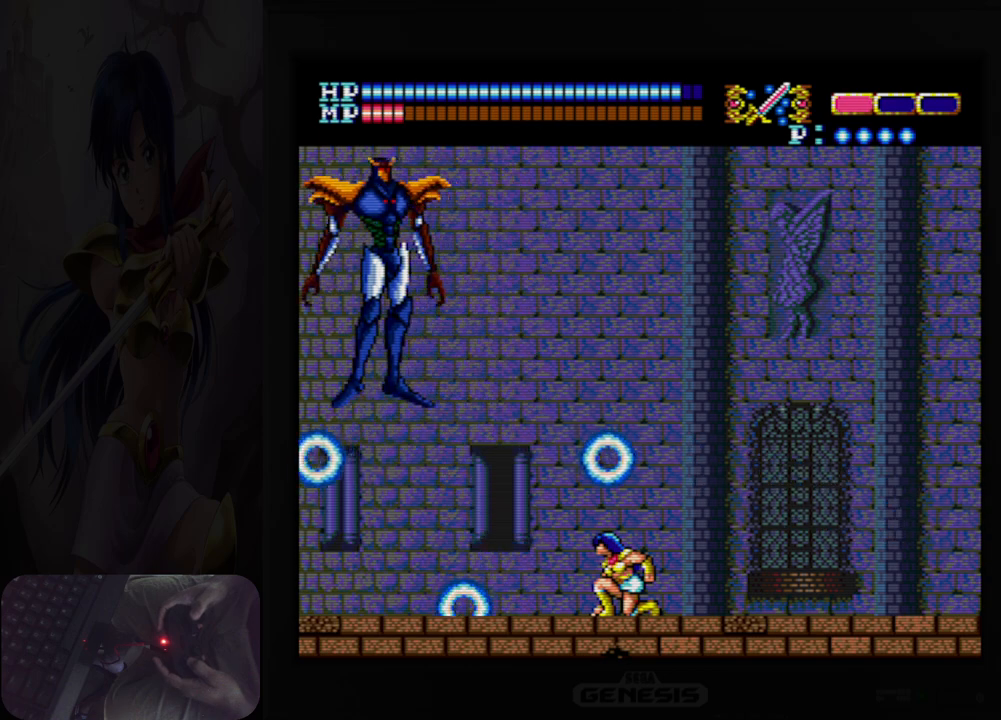
{"buttons": ["DPAD_DOWN"], "events": [[333, "B", "down"], [450, "B", "up"]]}
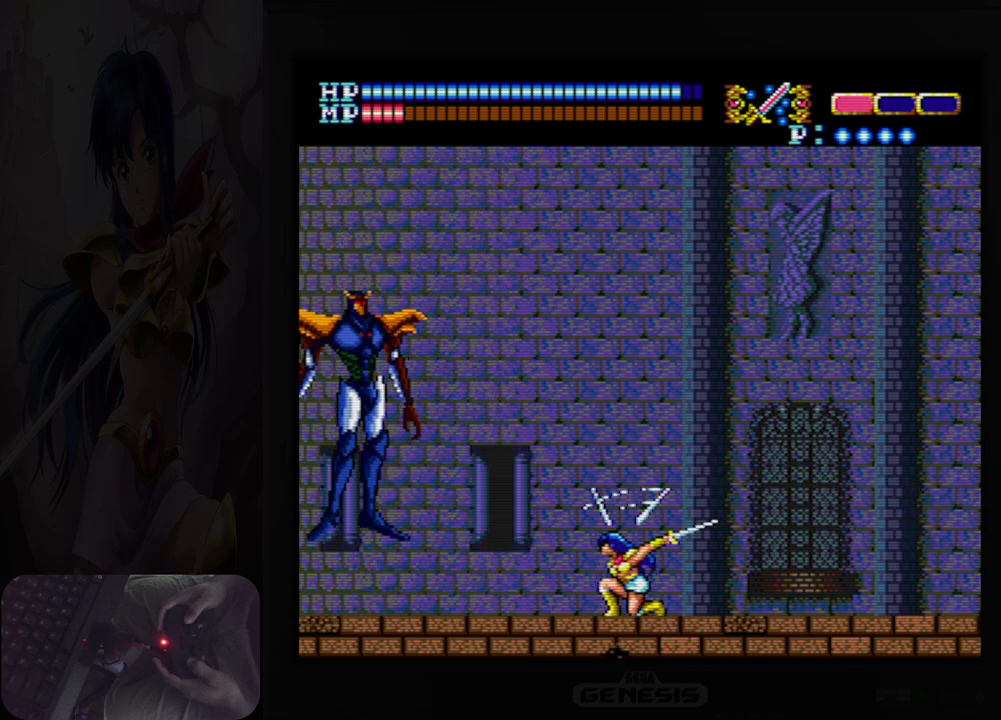
{"buttons": ["B", "DPAD_DOWN"], "events": [[117, "B", "down"], [250, "B", "up"], [417, "B", "down"]]}
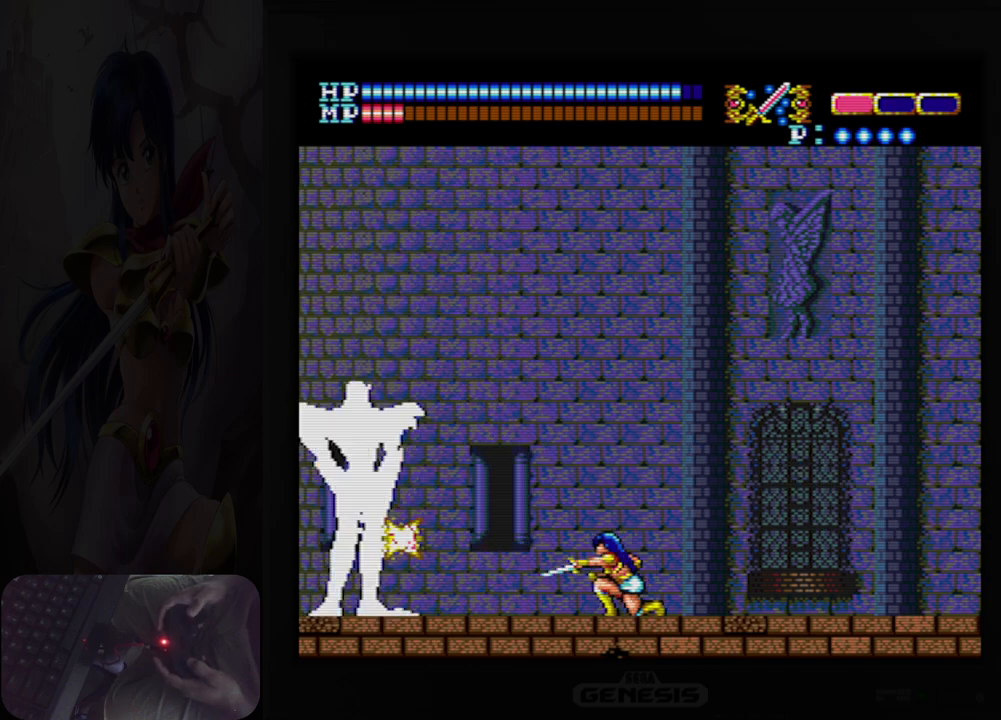
{"buttons": ["B", "DPAD_DOWN"], "events": [[33, "B", "up"], [217, "B", "down"], [333, "B", "up"], [500, "B", "down"]]}
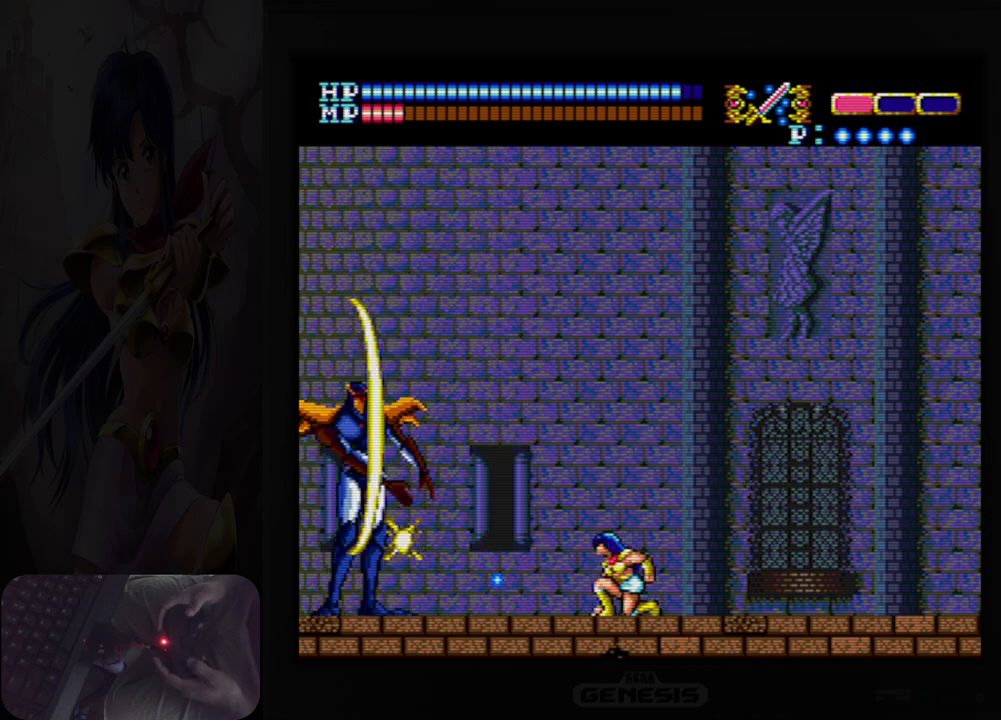
{"buttons": ["DPAD_DOWN"], "events": [[117, "B", "up"]]}
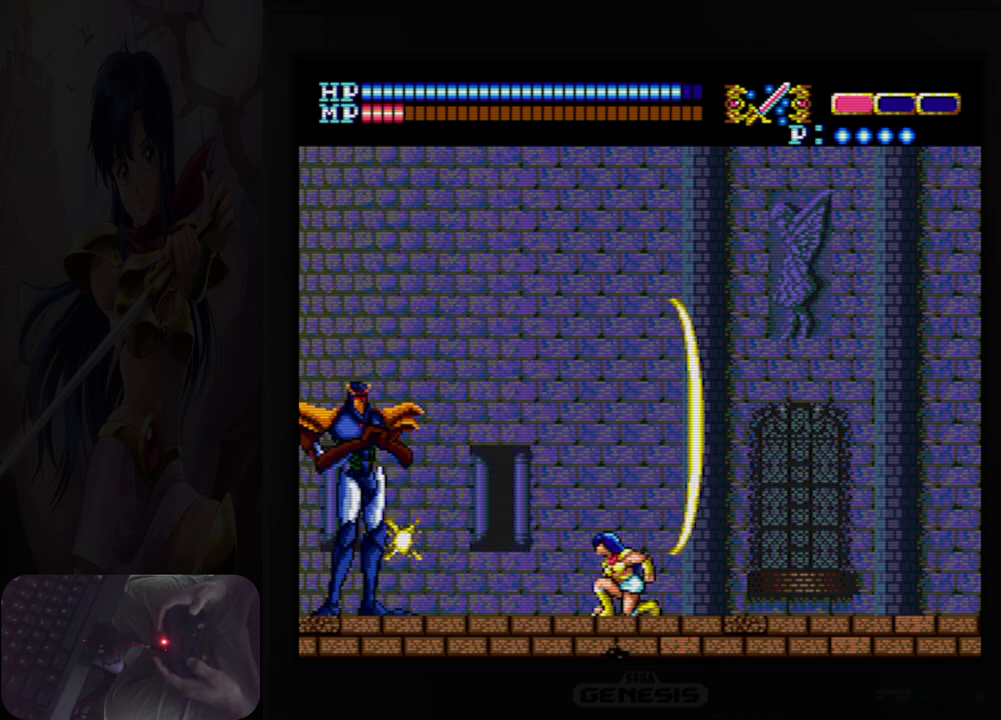
{"buttons": ["DPAD_DOWN"], "events": [[50, "B", "down"], [150, "B", "up"], [350, "B", "down"], [450, "B", "up"]]}
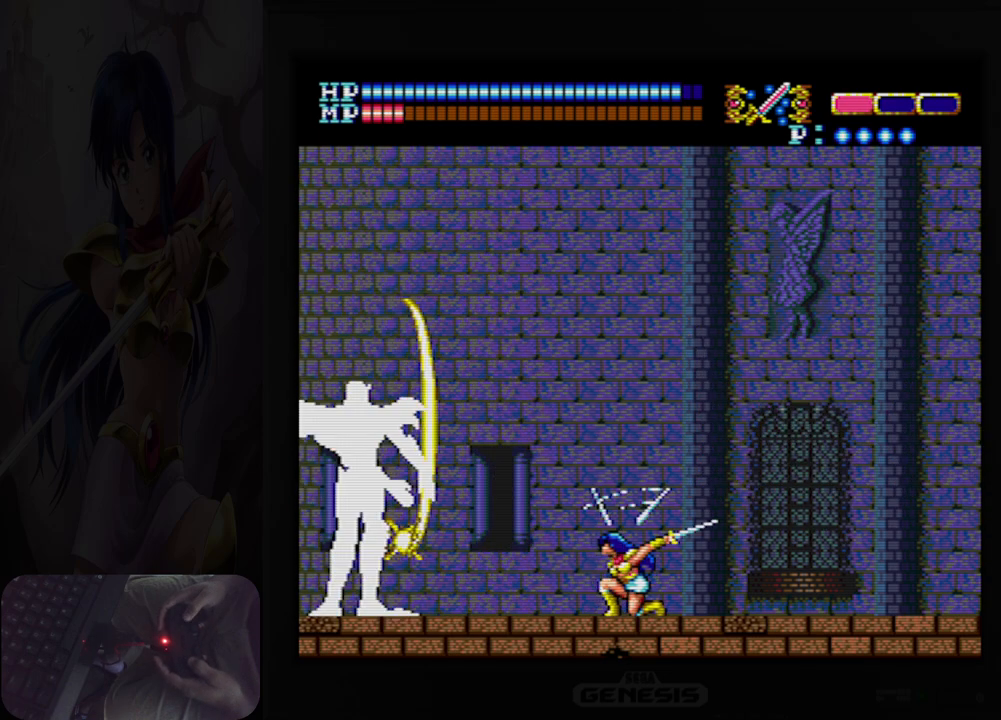
{"buttons": ["DPAD_DOWN"], "events": [[400, "B", "down"], [500, "B", "up"]]}
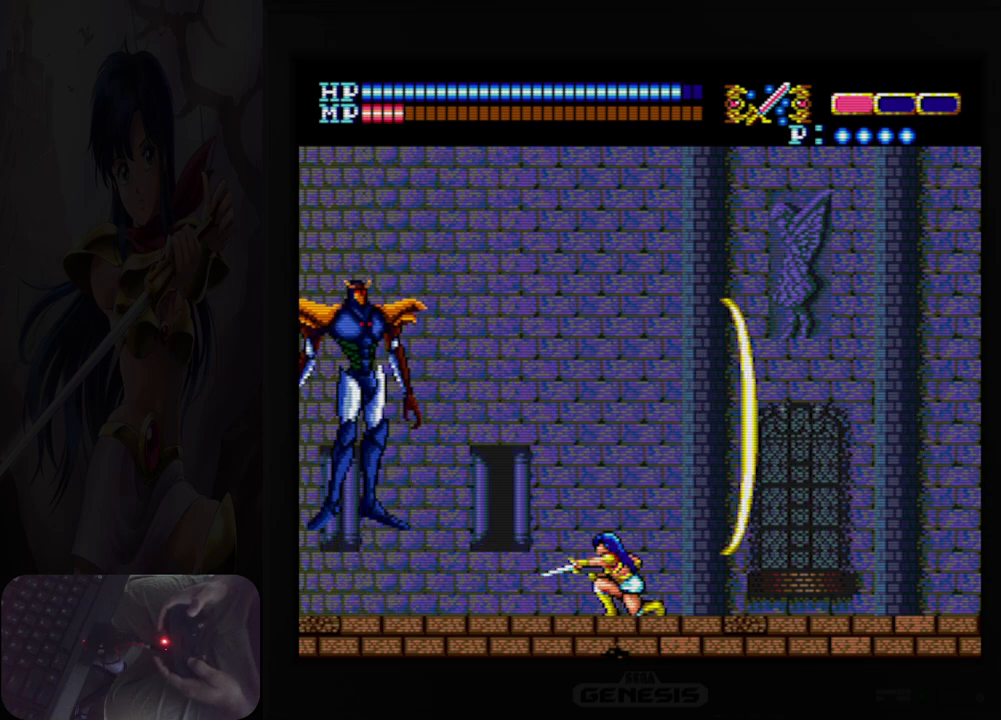
{"buttons": ["A", "B"], "events": [[83, "DPAD_DOWN", "up"], [350, "A", "down"], [500, "B", "down"]]}
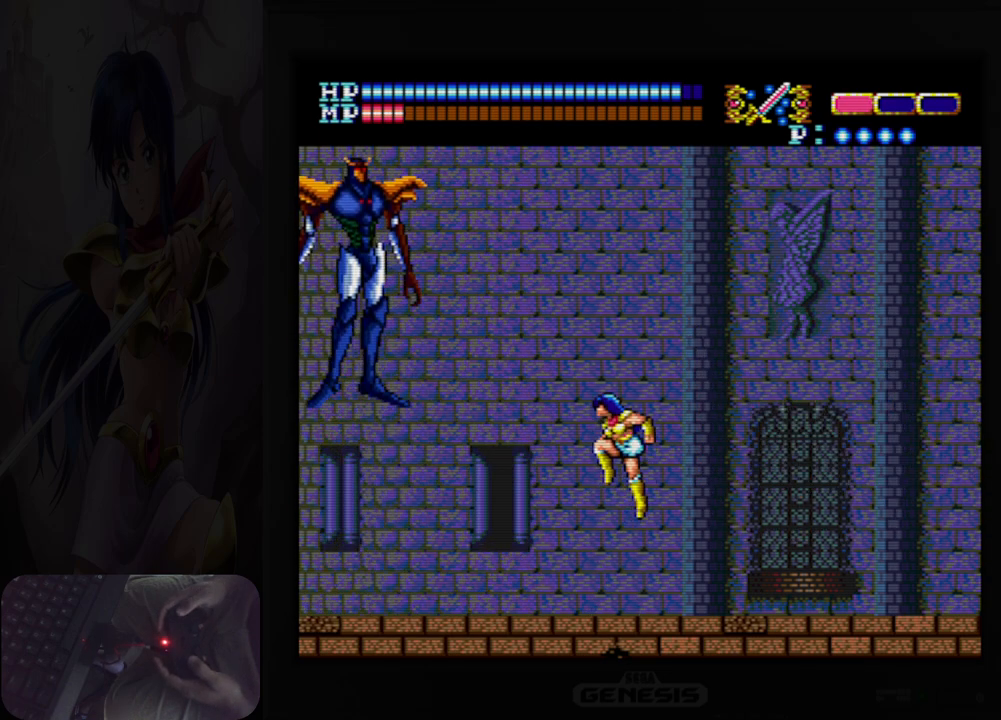
{"buttons": [], "events": [[150, "B", "up"], [183, "A", "up"], [300, "B", "down"], [400, "B", "up"]]}
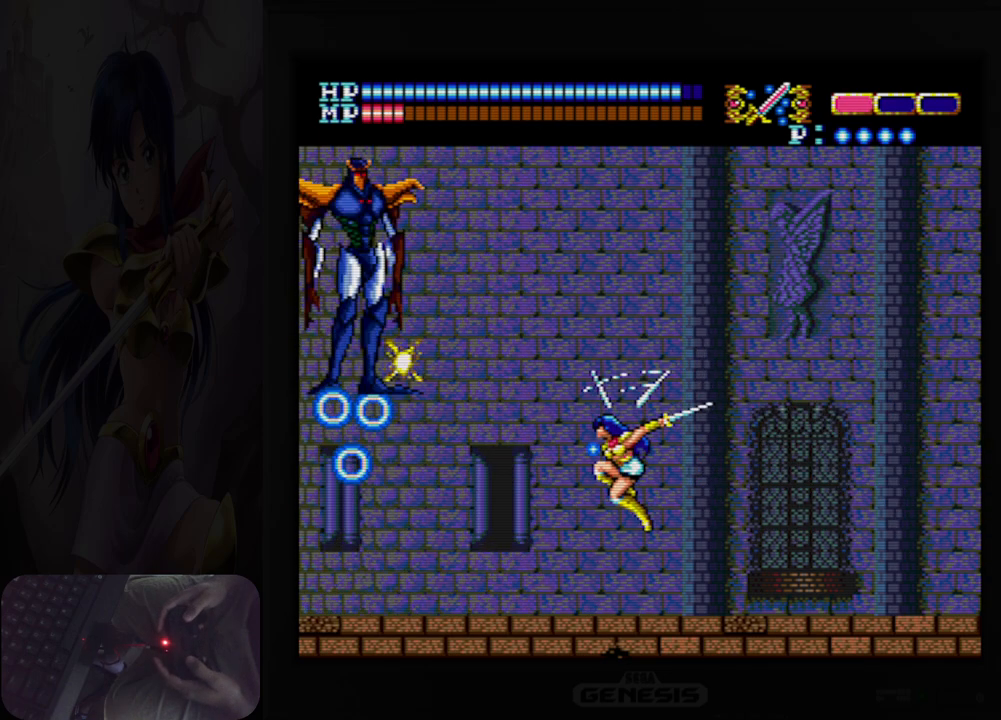
{"buttons": ["DPAD_DOWN"], "events": [[200, "DPAD_DOWN", "down"]]}
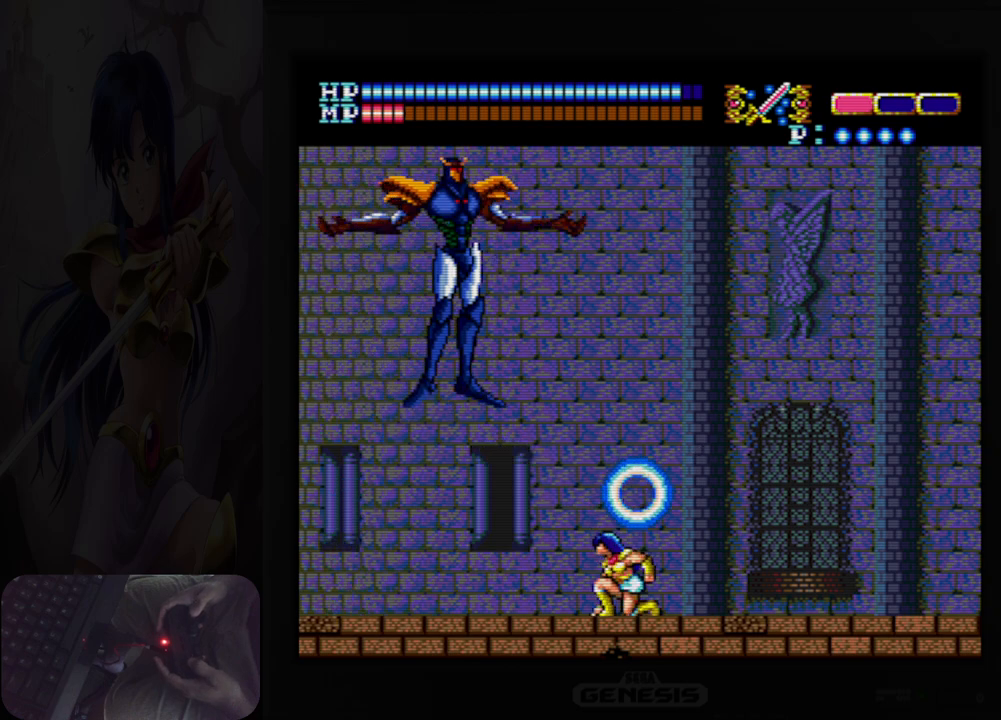
{"buttons": ["DPAD_DOWN"], "events": []}
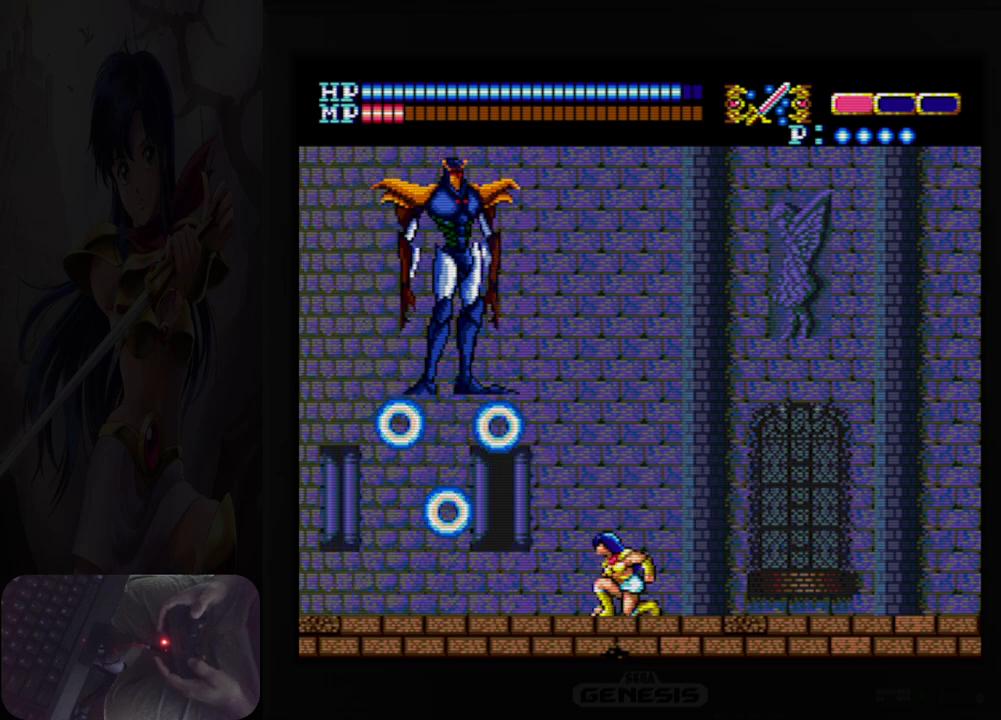
{"buttons": ["DPAD_DOWN"], "events": []}
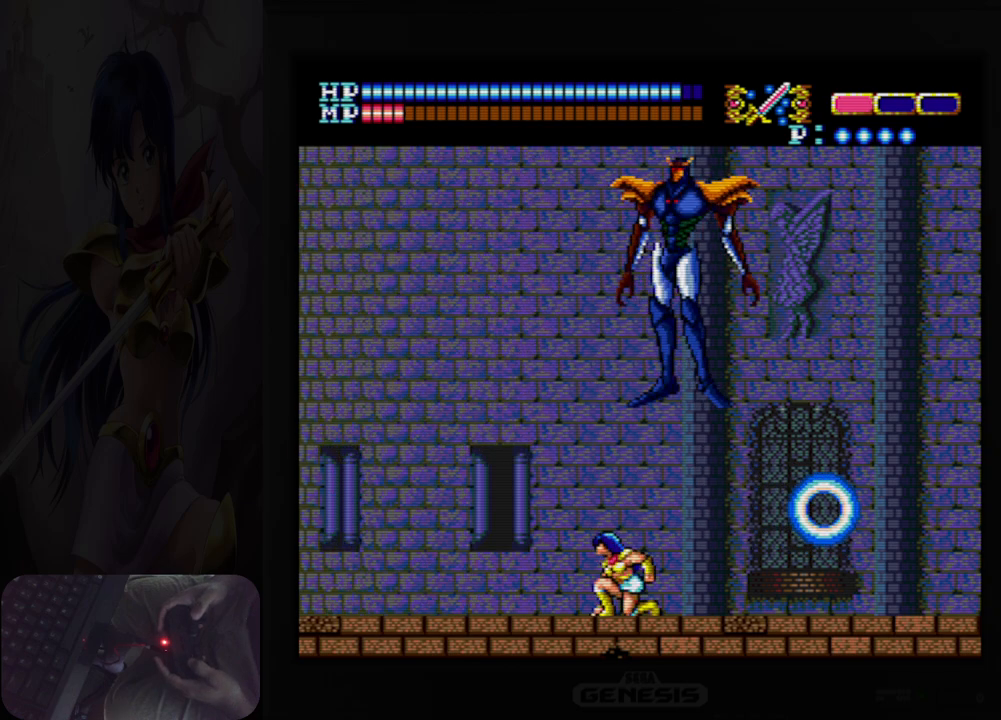
{"buttons": [], "events": [[83, "DPAD_DOWN", "up"], [100, "DPAD_LEFT", "down"], [267, "DPAD_DOWN", "down"], [267, "DPAD_LEFT", "up"], [417, "DPAD_DOWN", "up"]]}
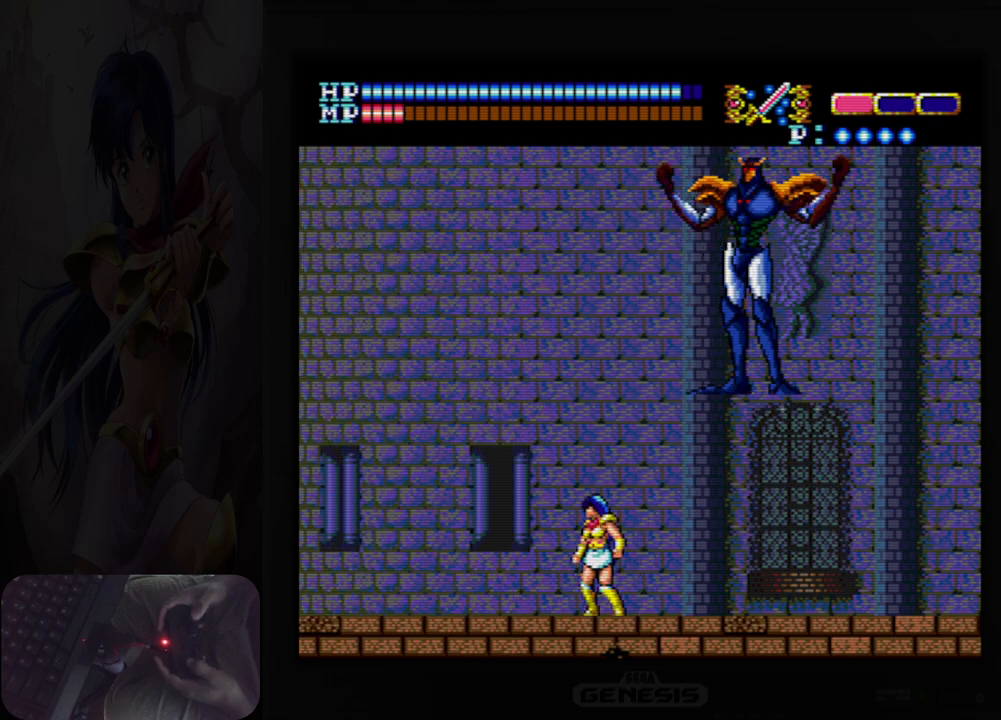
{"buttons": ["DPAD_DOWN"], "events": [[233, "DPAD_RIGHT", "down"], [267, "DPAD_DOWN", "down"], [300, "DPAD_RIGHT", "up"]]}
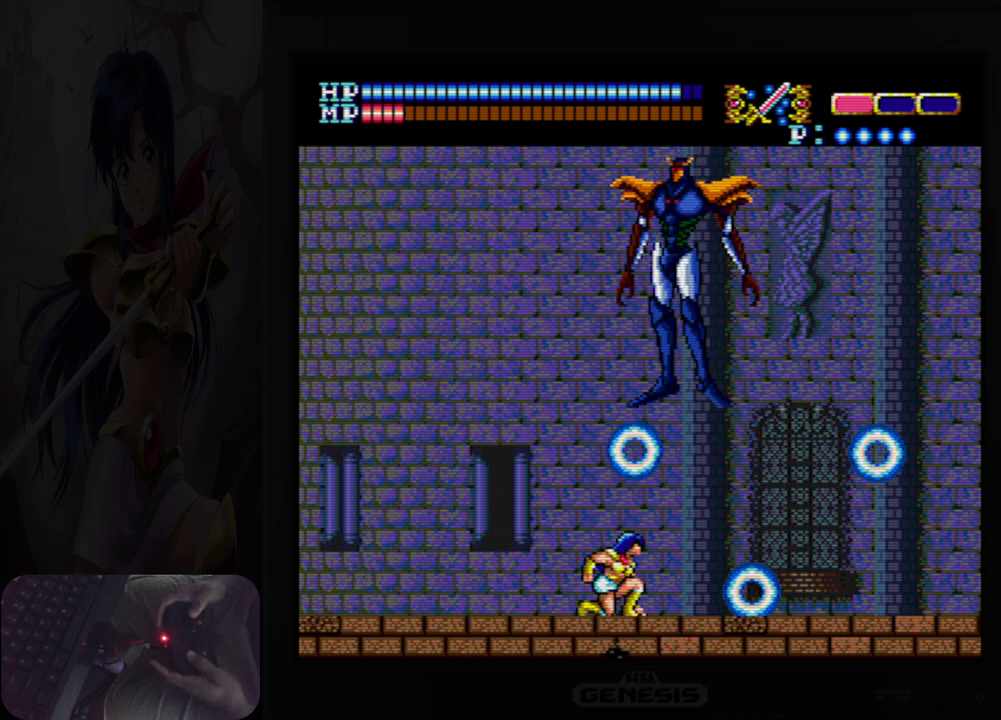
{"buttons": ["DPAD_RIGHT"], "events": [[367, "DPAD_DOWN", "up"], [367, "DPAD_RIGHT", "down"]]}
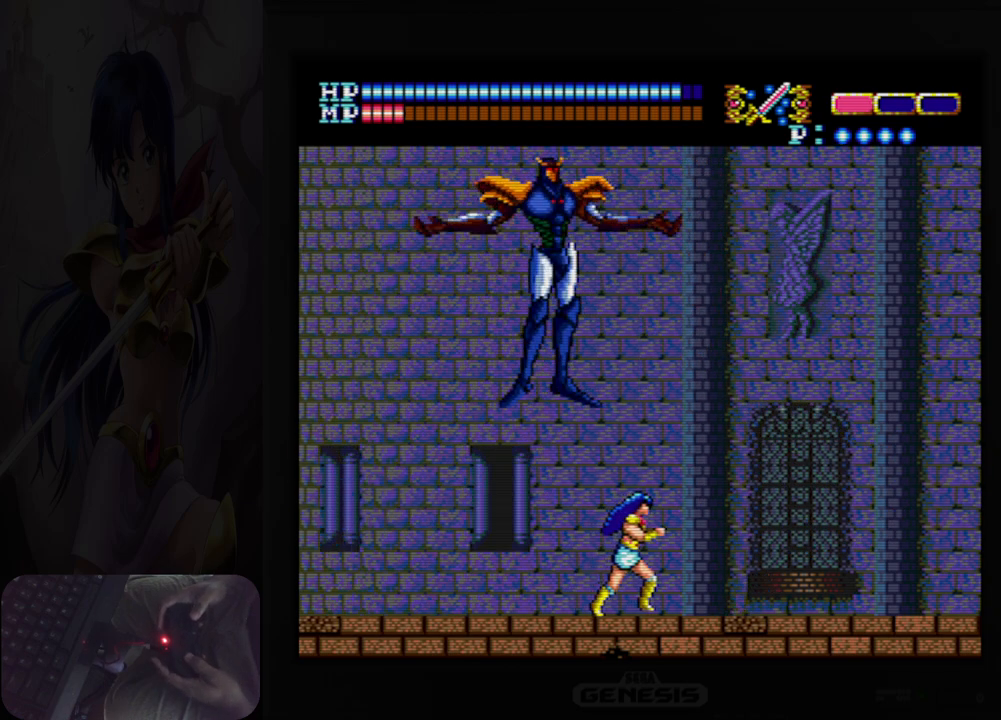
{"buttons": ["DPAD_DOWN"], "events": [[200, "DPAD_DOWN", "down"], [250, "DPAD_RIGHT", "up"]]}
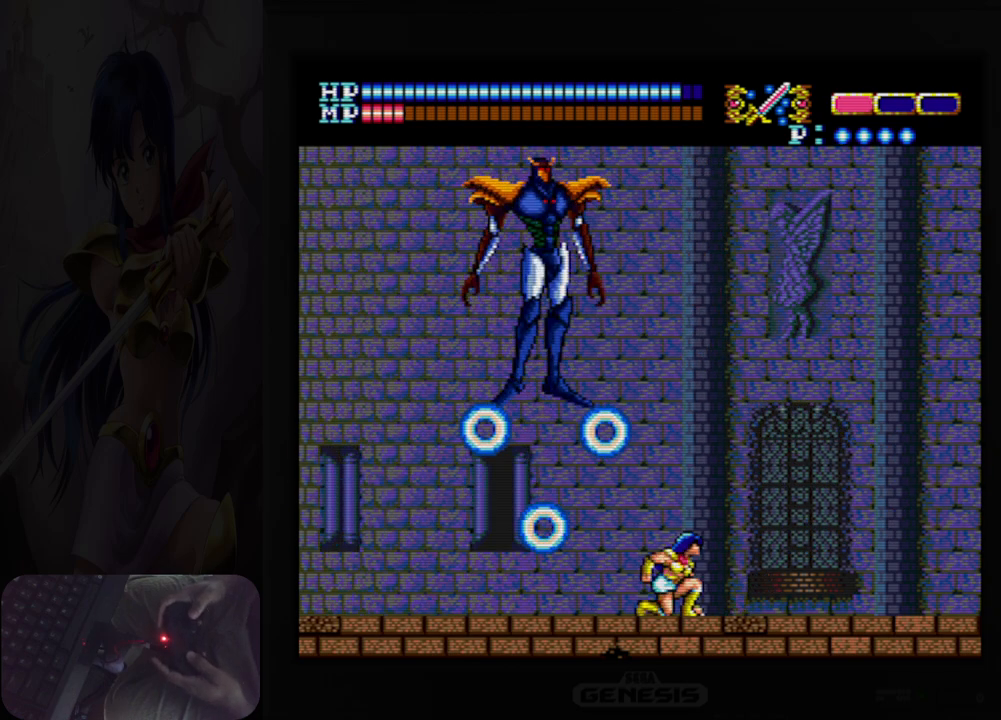
{"buttons": ["DPAD_DOWN"], "events": [[350, "DPAD_DOWN", "up"], [350, "DPAD_LEFT", "down"], [467, "DPAD_DOWN", "down"], [467, "DPAD_LEFT", "up"]]}
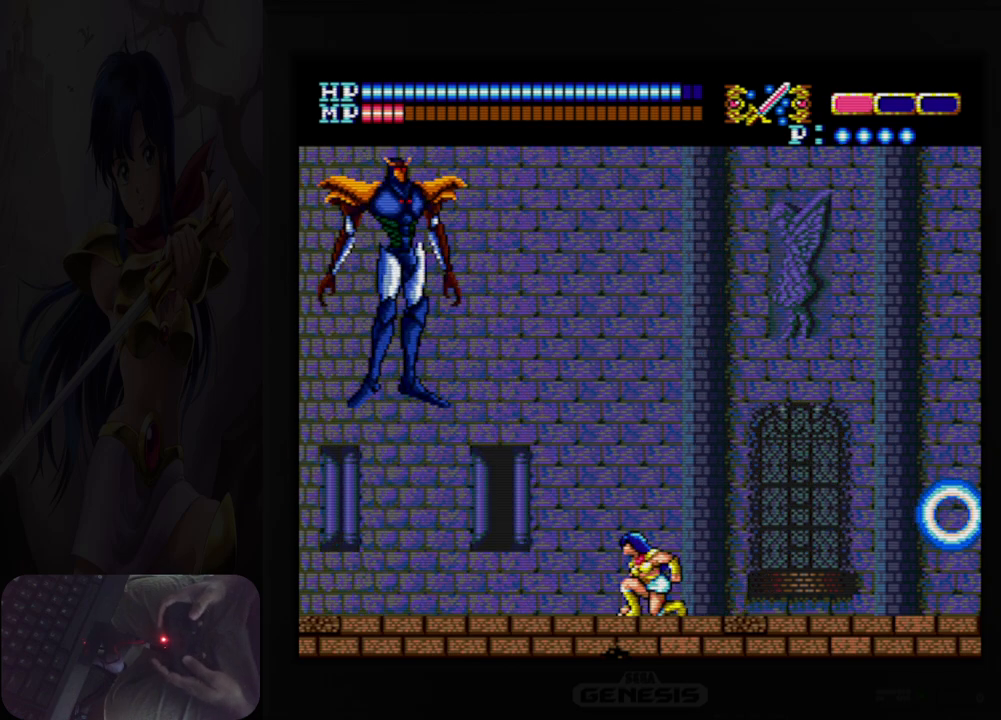
{"buttons": ["DPAD_DOWN"], "events": []}
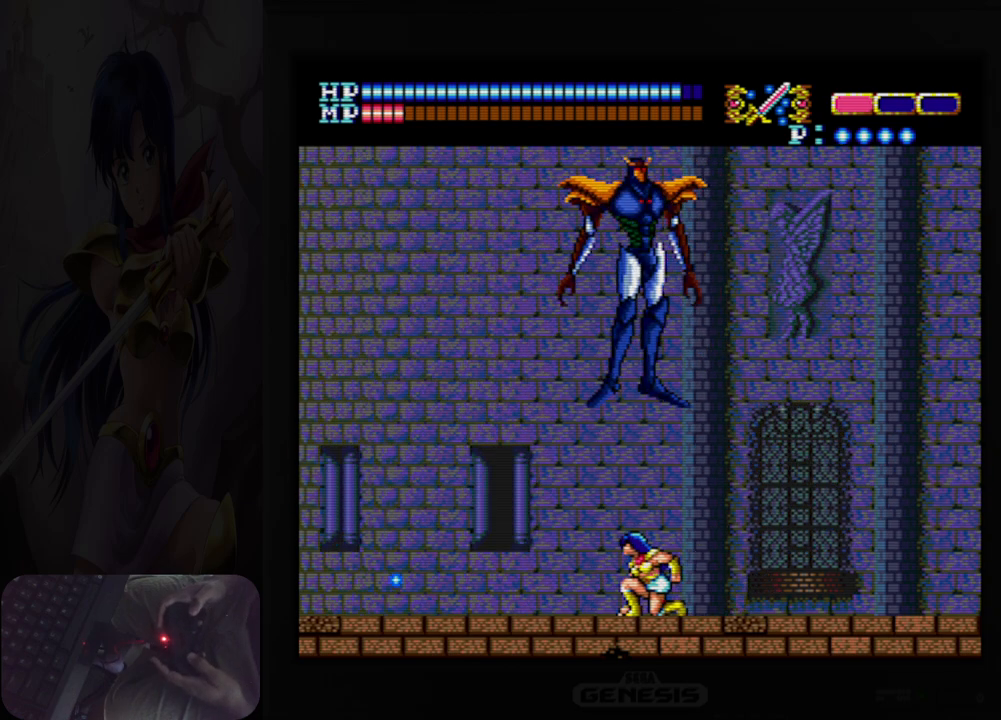
{"buttons": ["DPAD_LEFT"], "events": [[300, "DPAD_DOWN", "up"], [317, "DPAD_LEFT", "down"]]}
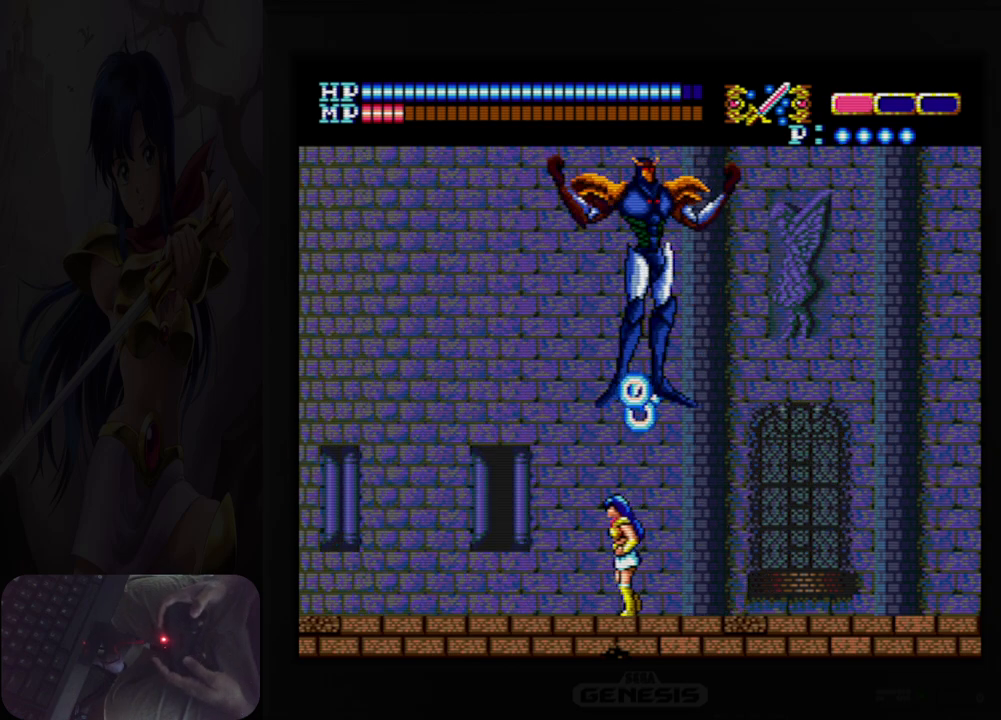
{"buttons": ["DPAD_DOWN", "DPAD_LEFT"], "events": [[217, "DPAD_DOWN", "down"]]}
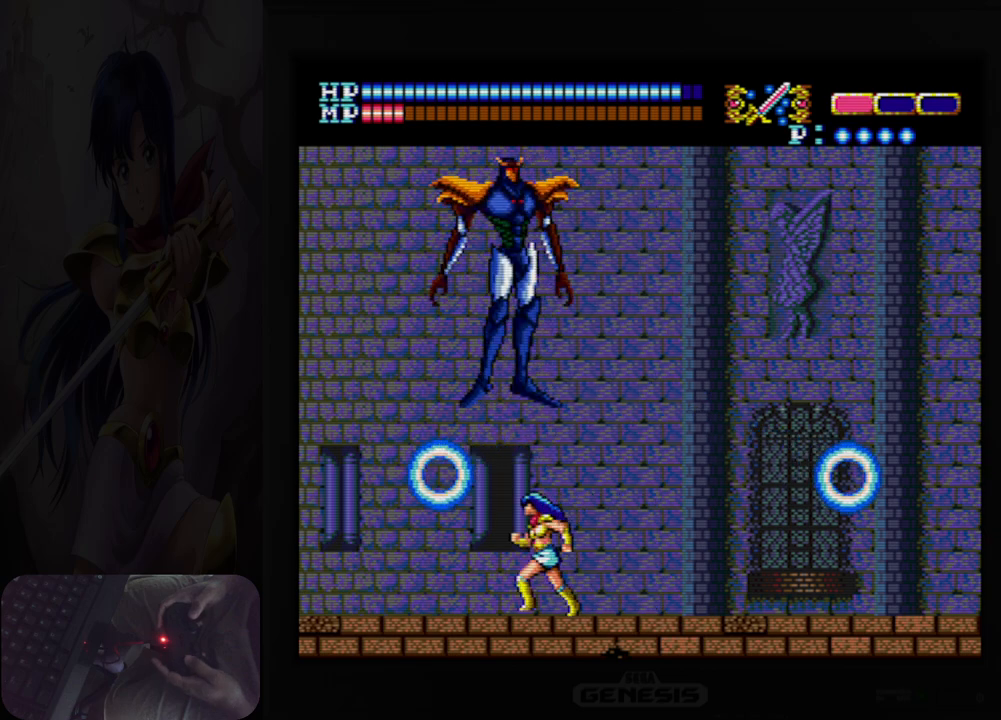
{"buttons": ["DPAD_RIGHT"], "events": [[50, "DPAD_LEFT", "up"], [100, "DPAD_DOWN", "up"], [100, "DPAD_RIGHT", "down"]]}
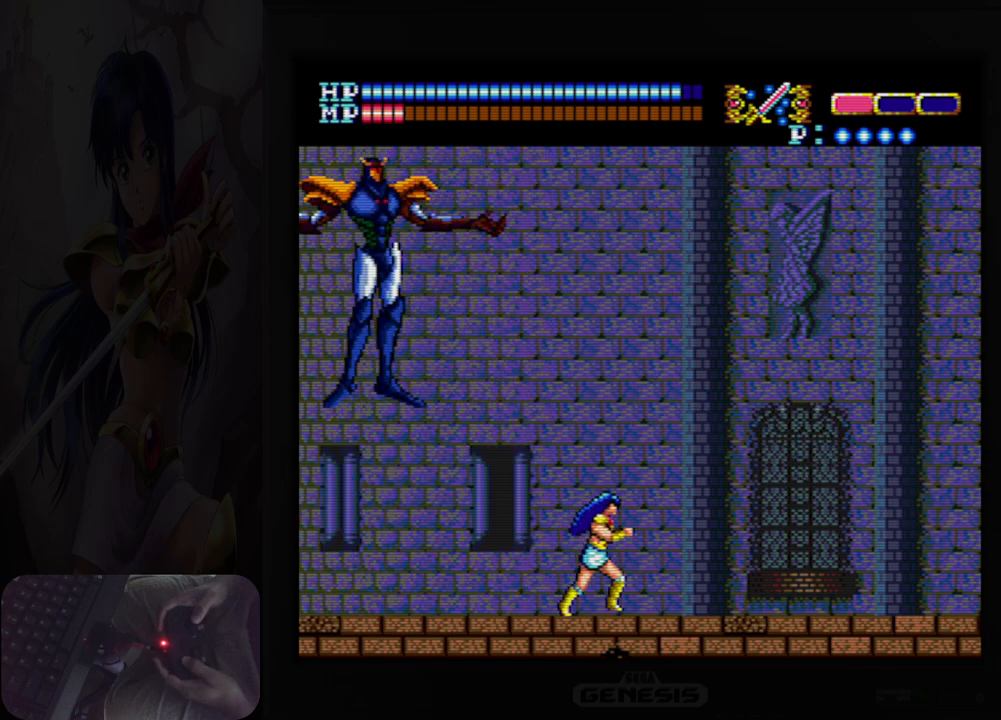
{"buttons": ["DPAD_DOWN"], "events": [[417, "DPAD_DOWN", "down"], [467, "DPAD_RIGHT", "up"]]}
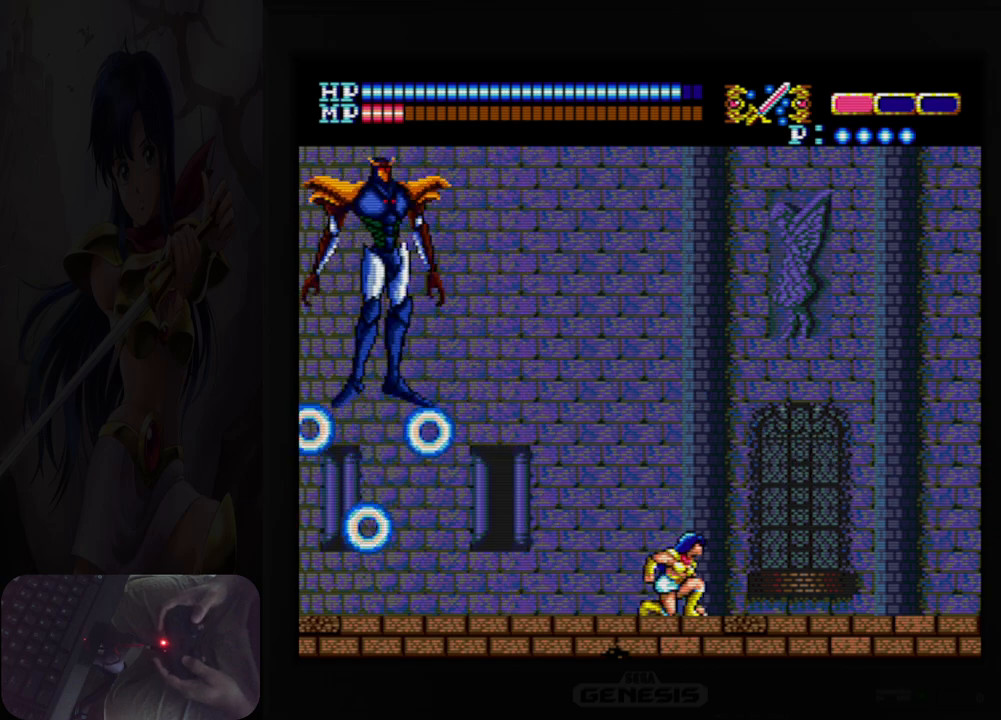
{"buttons": ["DPAD_DOWN"], "events": []}
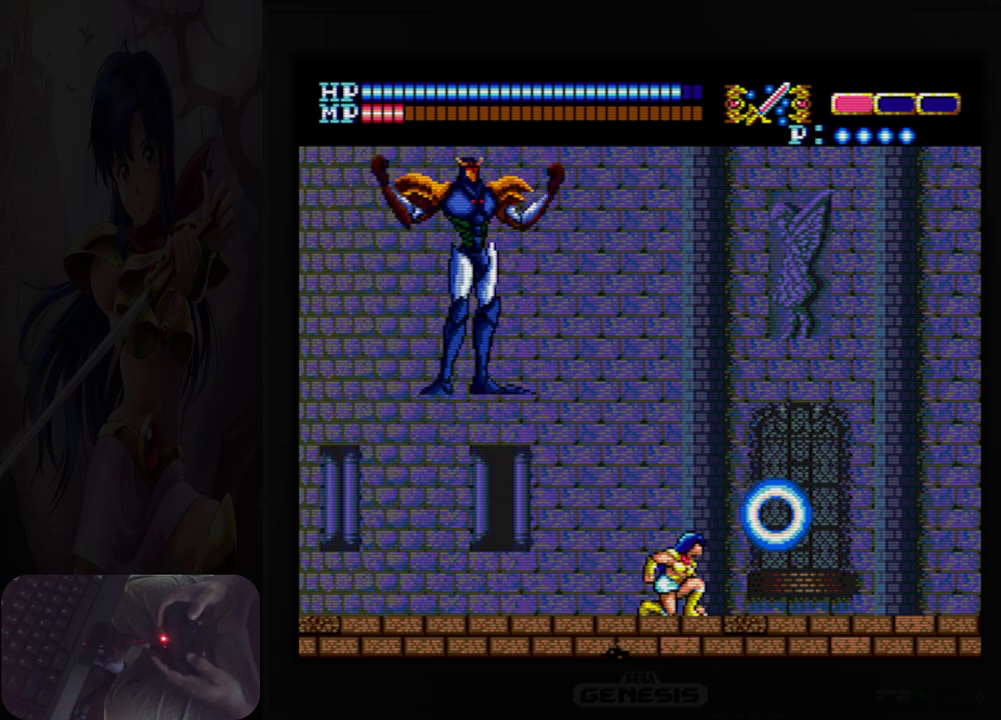
{"buttons": ["DPAD_DOWN"], "events": []}
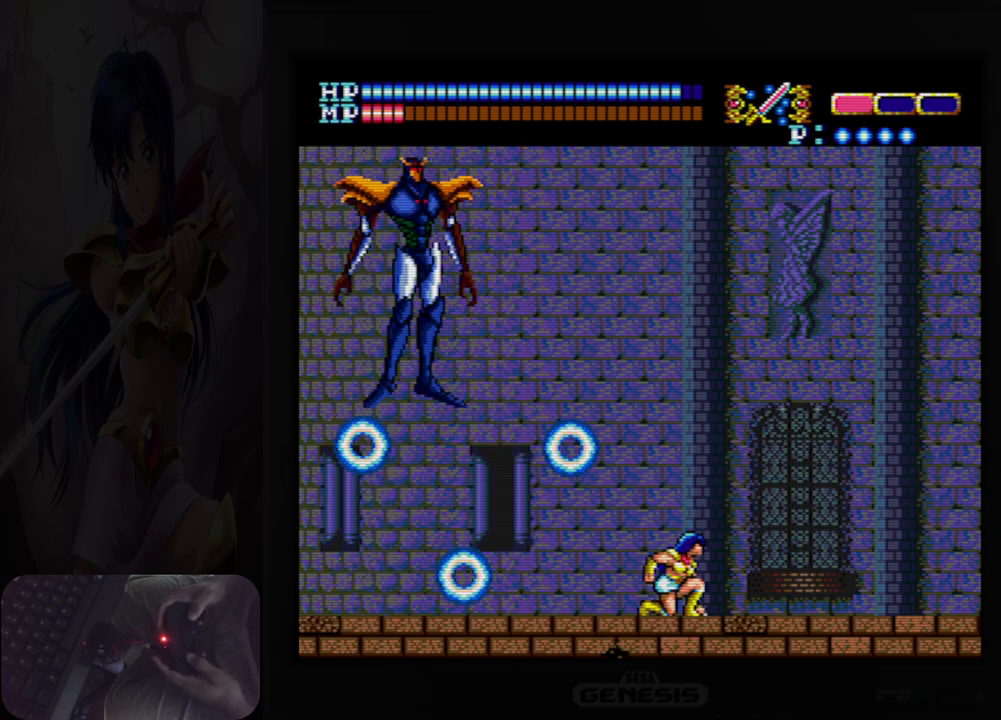
{"buttons": ["DPAD_DOWN", "DPAD_LEFT"], "events": [[383, "DPAD_LEFT", "down"]]}
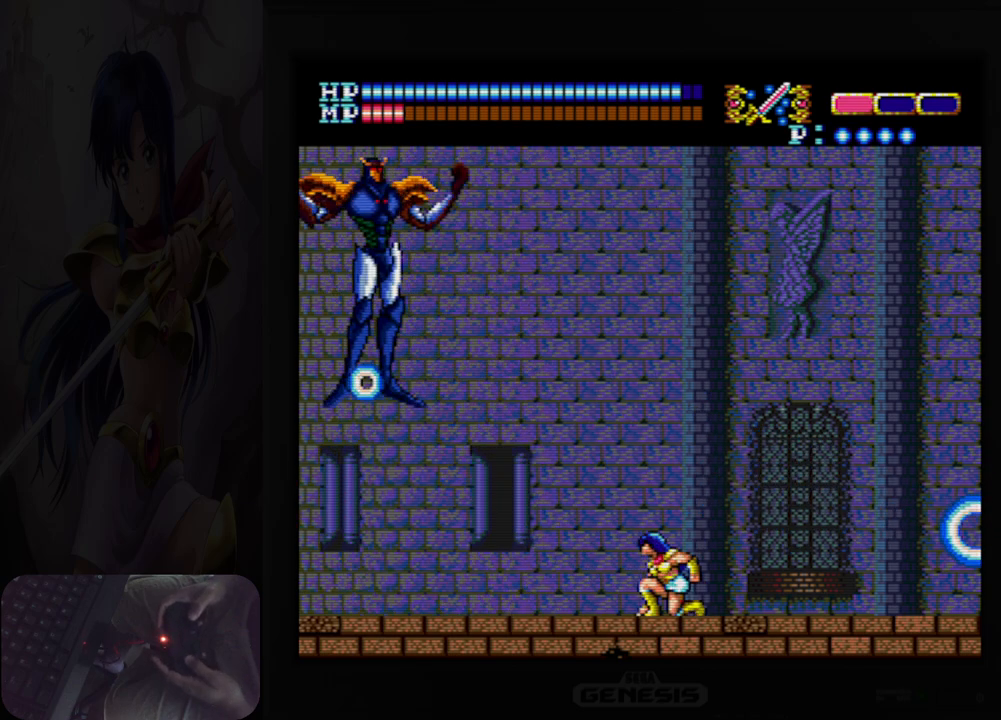
{"buttons": ["DPAD_DOWN"], "events": [[33, "DPAD_LEFT", "up"]]}
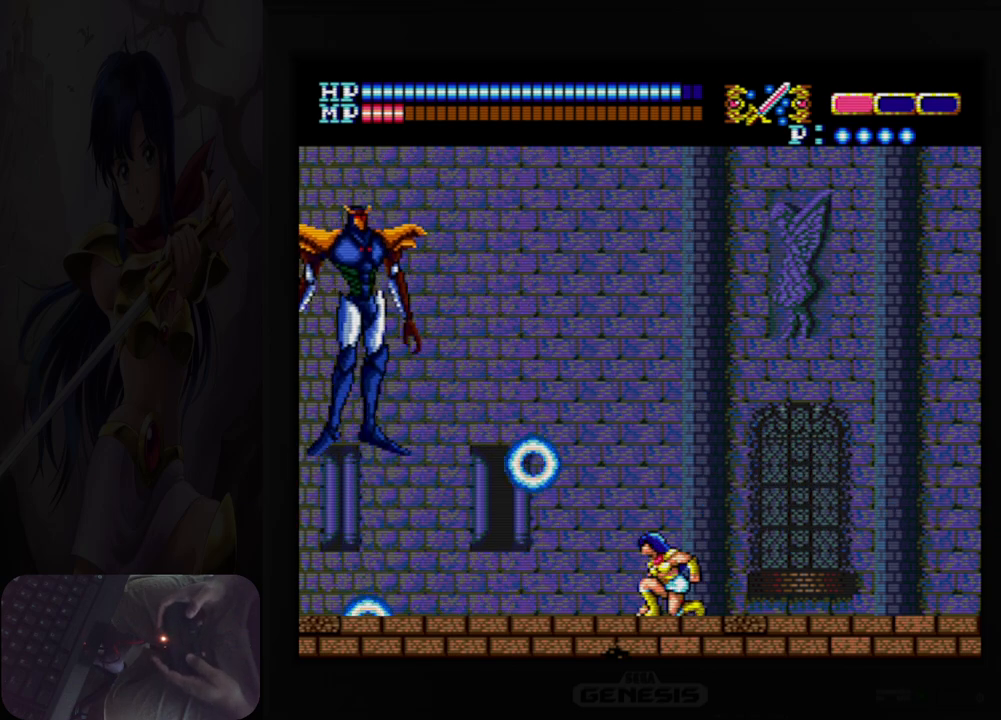
{"buttons": ["DPAD_DOWN"], "events": [[300, "B", "down"], [400, "B", "up"]]}
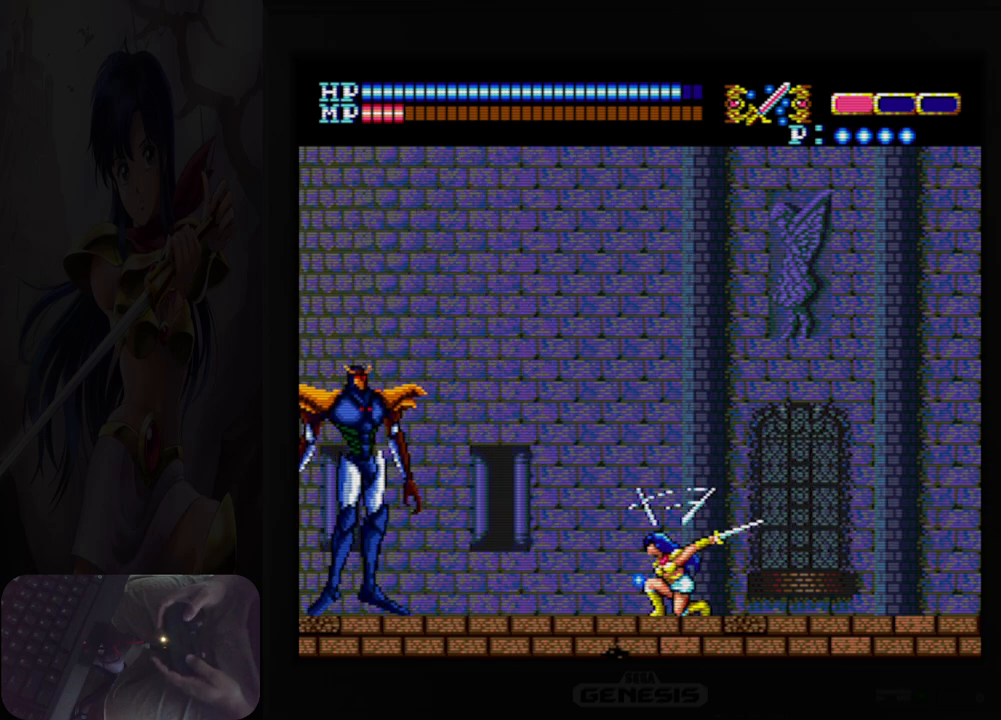
{"buttons": ["DPAD_DOWN"], "events": [[100, "B", "down"], [200, "B", "up"], [383, "B", "down"], [500, "B", "up"]]}
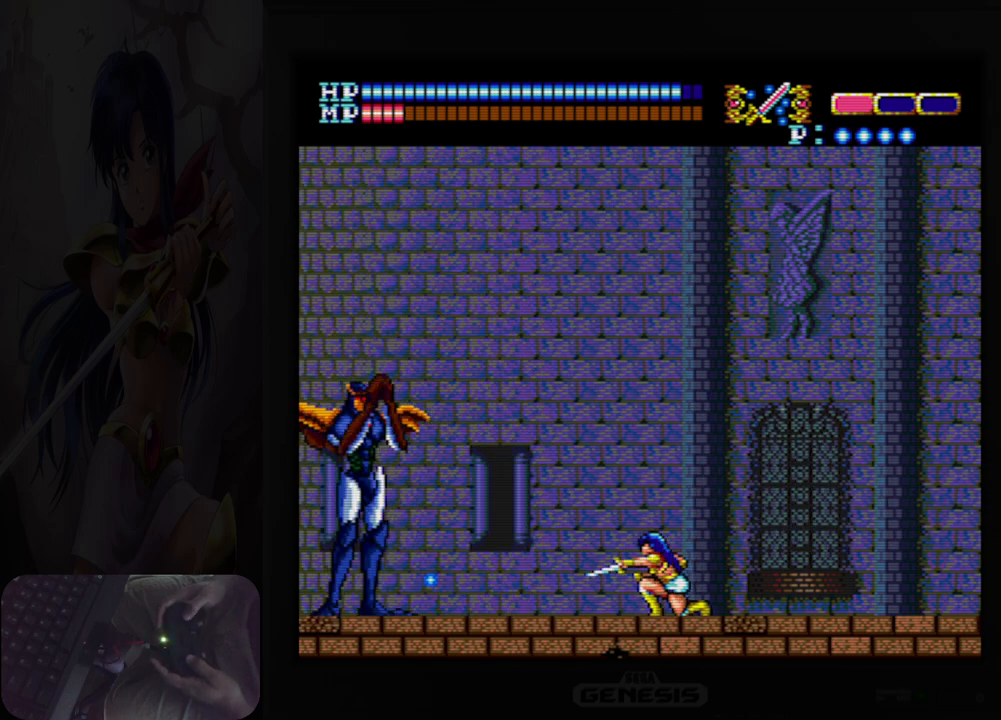
{"buttons": ["DPAD_DOWN"], "events": [[167, "B", "down"], [267, "B", "up"]]}
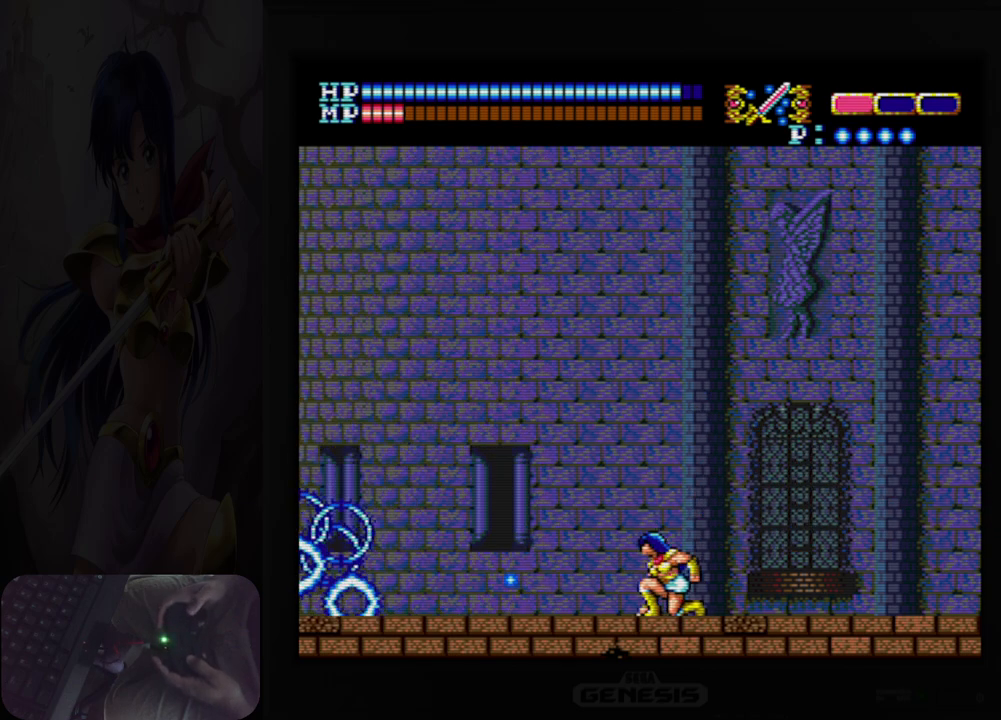
{"buttons": [], "events": [[150, "DPAD_DOWN", "up"], [283, "DPAD_LEFT", "down"], [450, "DPAD_LEFT", "up"]]}